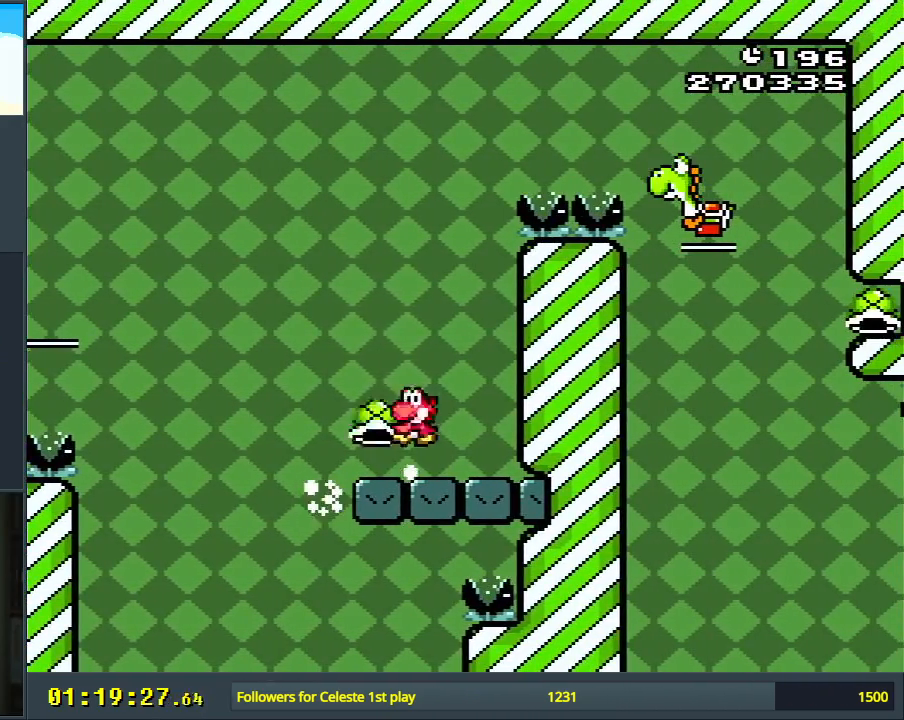
Gameplay with a controller (Nintendo layout); each line is a JSON object with the inputs held at the frame after it. "events" lists button and stick changes between this image and that frame as [ms after this image, input, new state], when the widget could be followed in between. Not read: L3 R3.
{"buttons": ["B", "Y"], "events": [[67, "DPAD_LEFT", "up"], [217, "DPAD_RIGHT", "down"], [317, "DPAD_RIGHT", "up"], [350, "Y", "up"], [450, "Y", "down"]]}
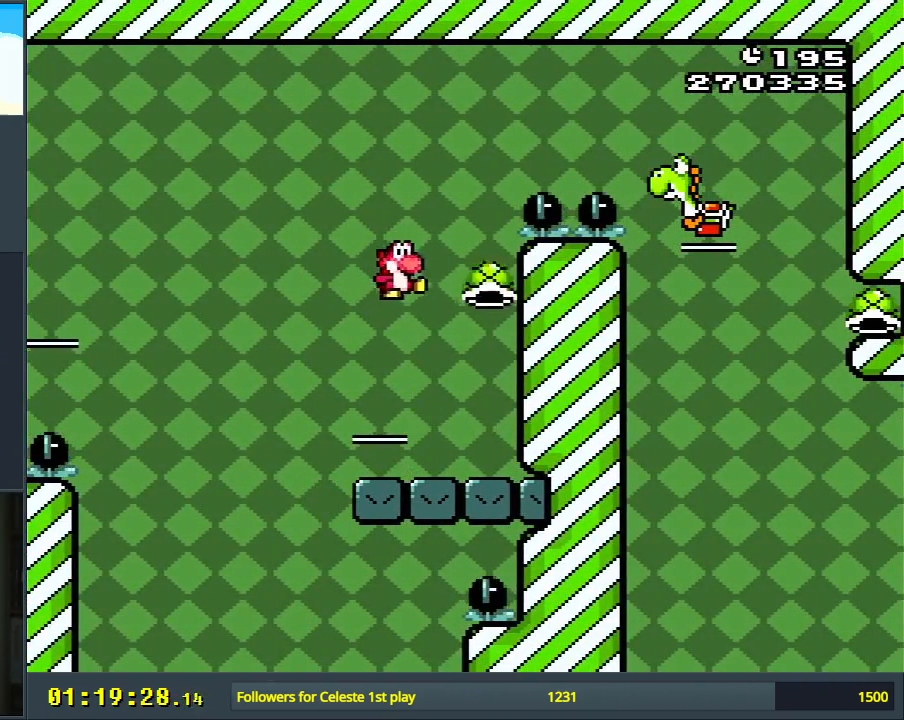
{"buttons": ["B", "Y", "DPAD_RIGHT"], "events": [[50, "DPAD_RIGHT", "down"]]}
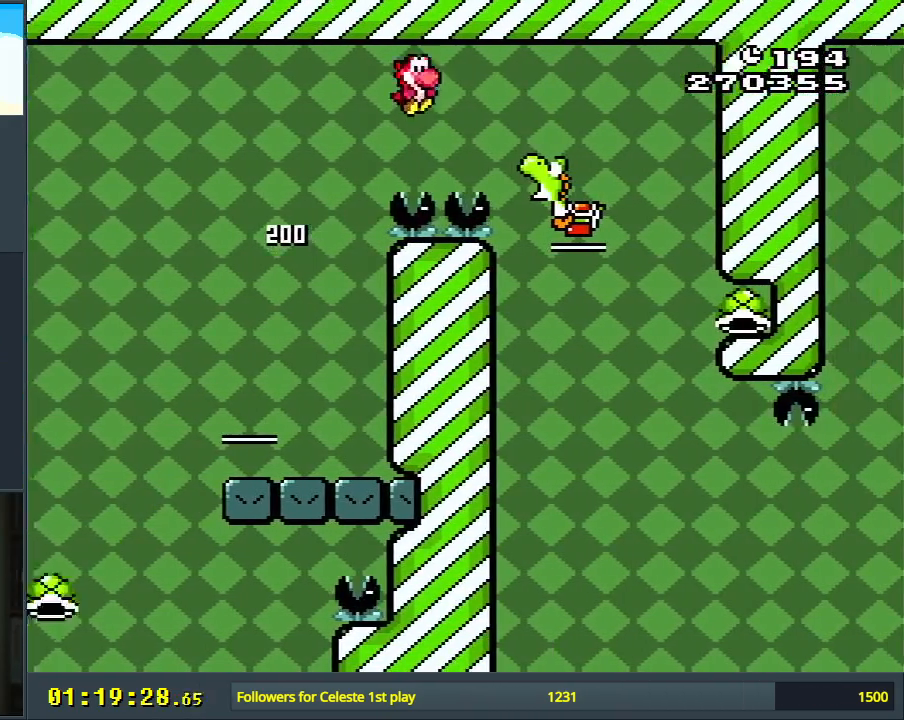
{"buttons": ["Y"], "events": [[67, "DPAD_RIGHT", "up"], [417, "B", "up"]]}
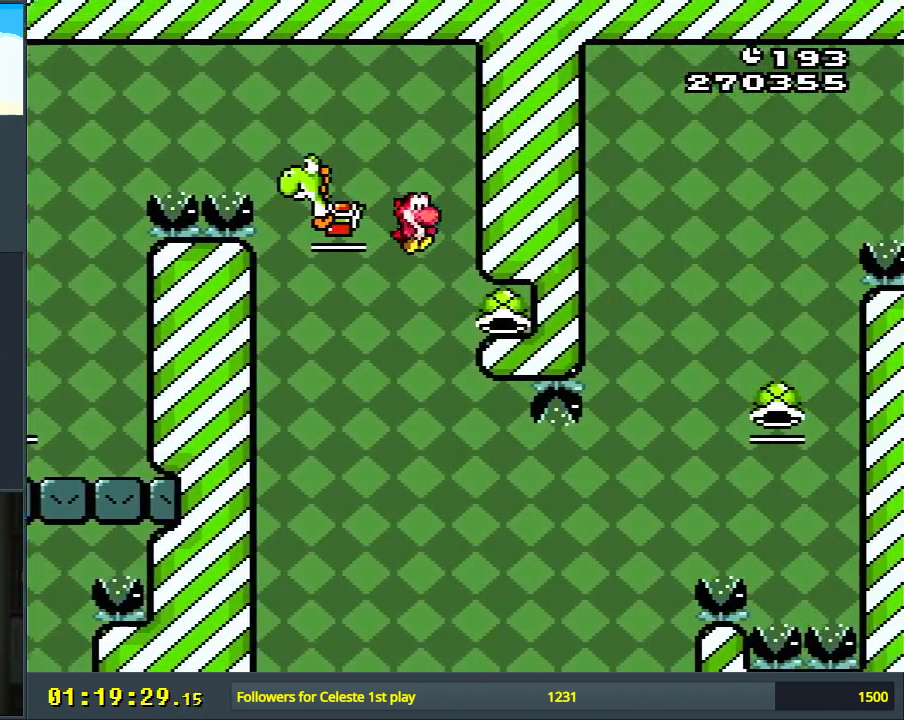
{"buttons": ["Y"], "events": [[17, "DPAD_RIGHT", "down"], [133, "X", "down"], [167, "DPAD_RIGHT", "up"], [300, "X", "up"]]}
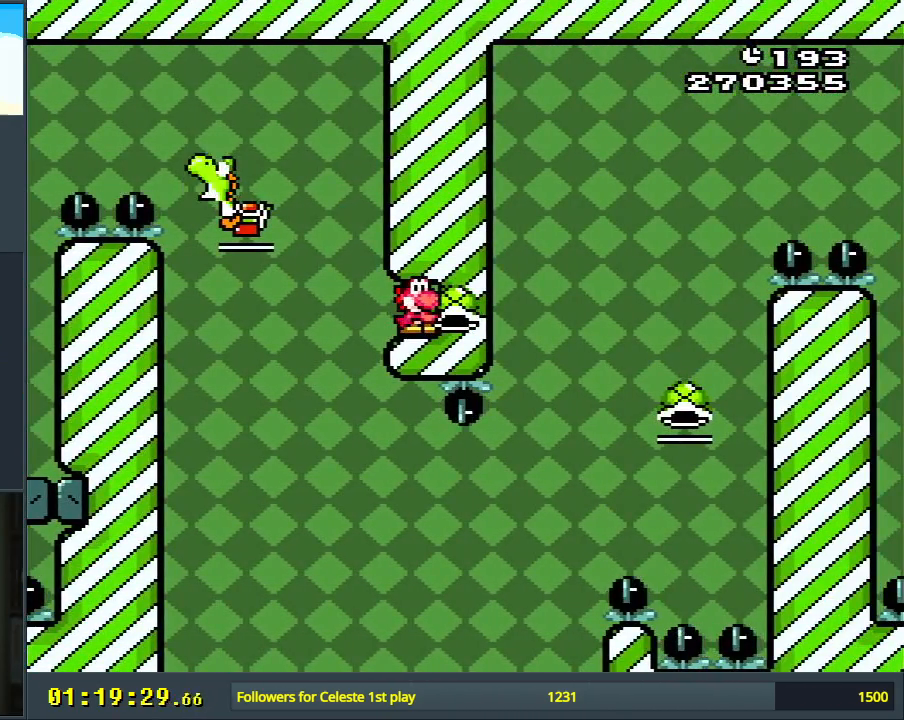
{"buttons": ["Y"], "events": []}
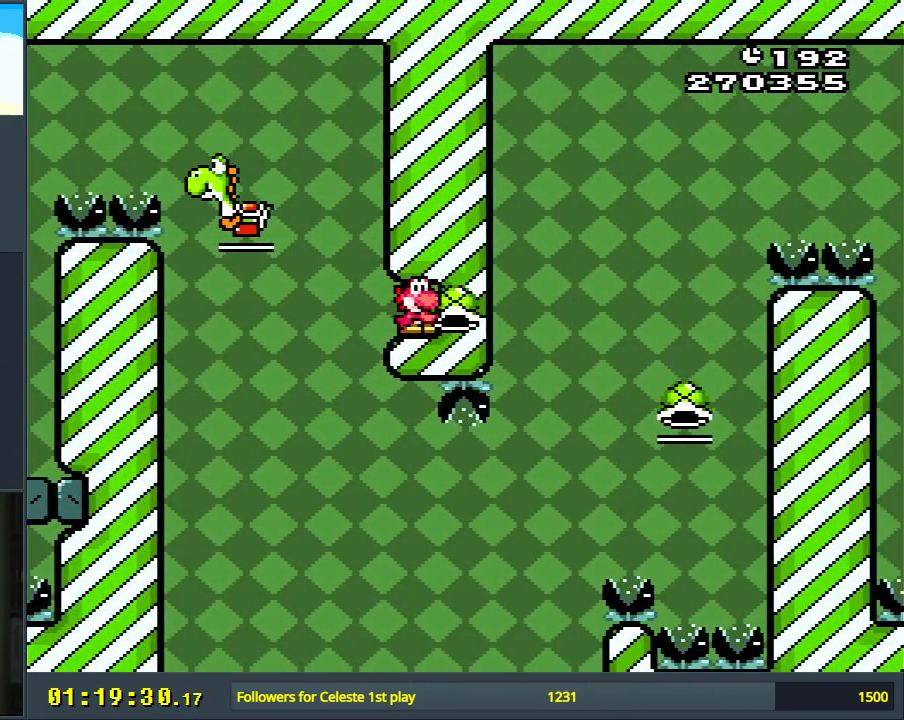
{"buttons": ["Y"], "events": [[267, "START", "down"], [483, "START", "up"]]}
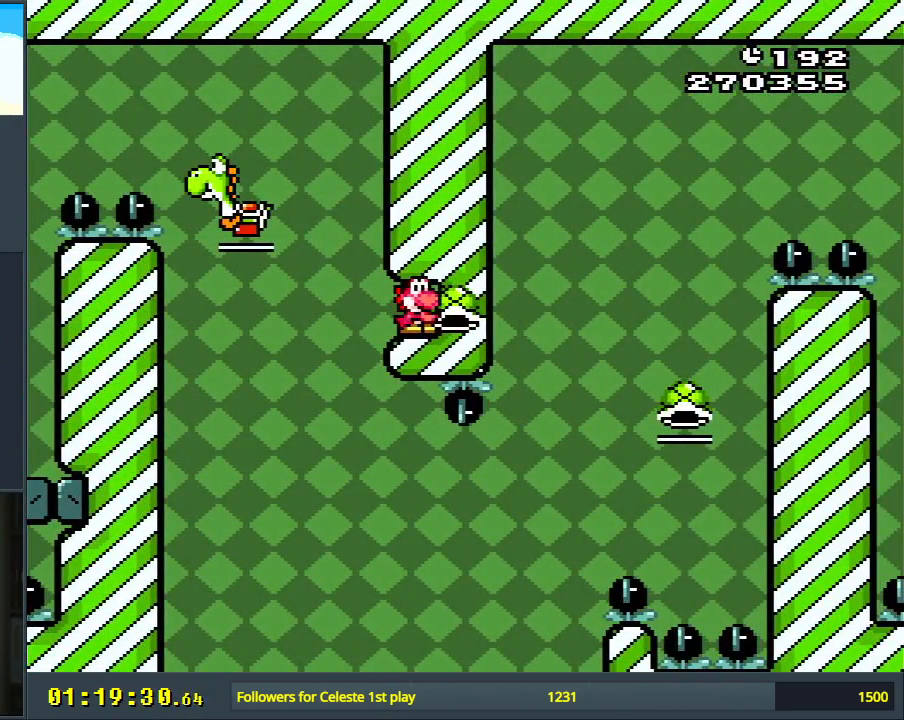
{"buttons": ["Y"], "events": []}
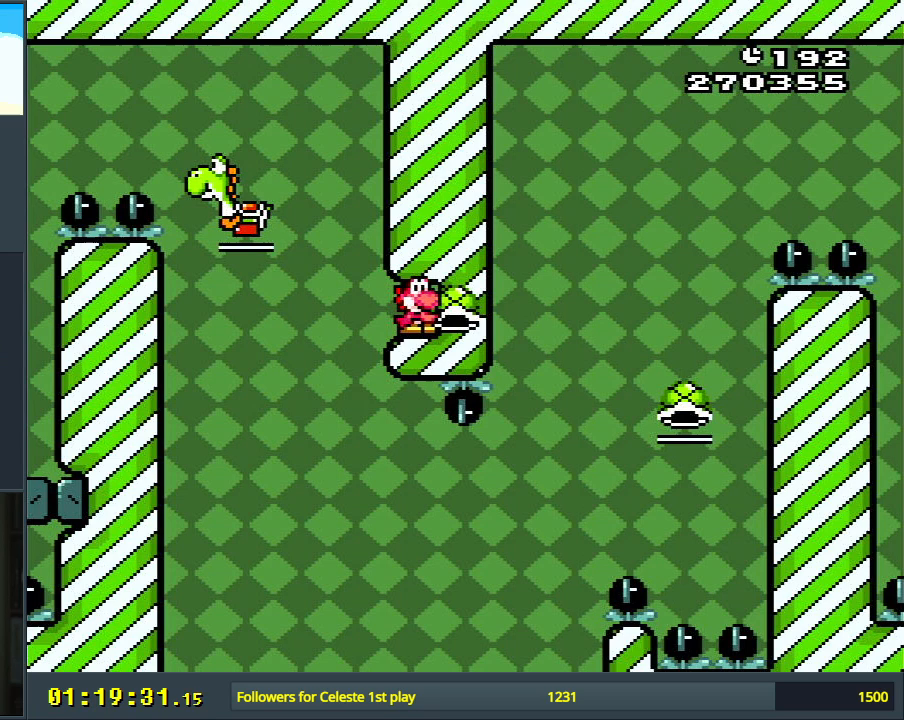
{"buttons": ["Y"], "events": []}
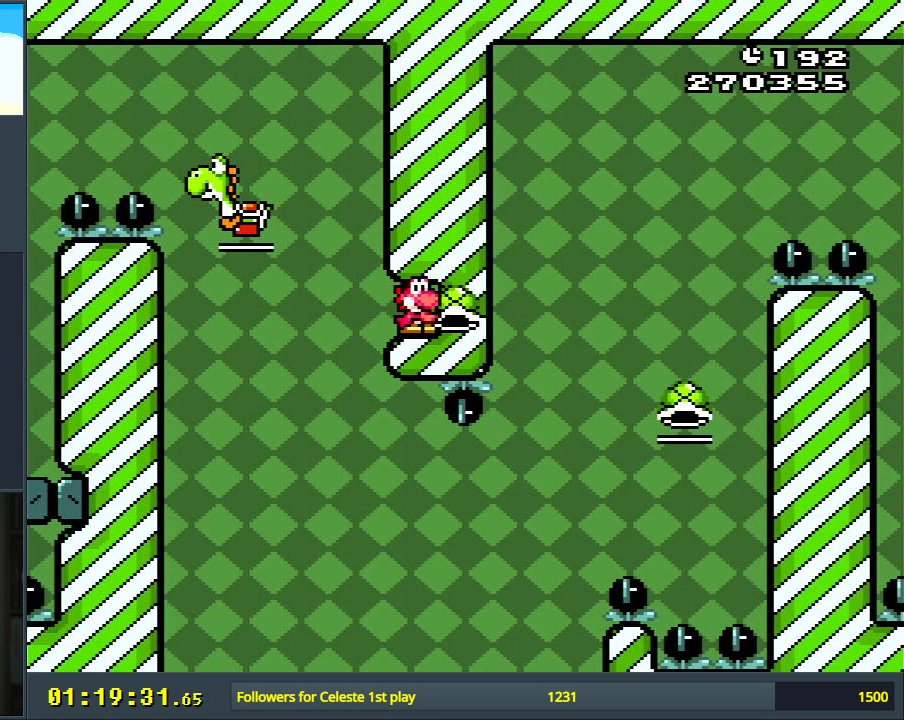
{"buttons": ["Y"], "events": [[250, "START", "down"], [400, "START", "up"]]}
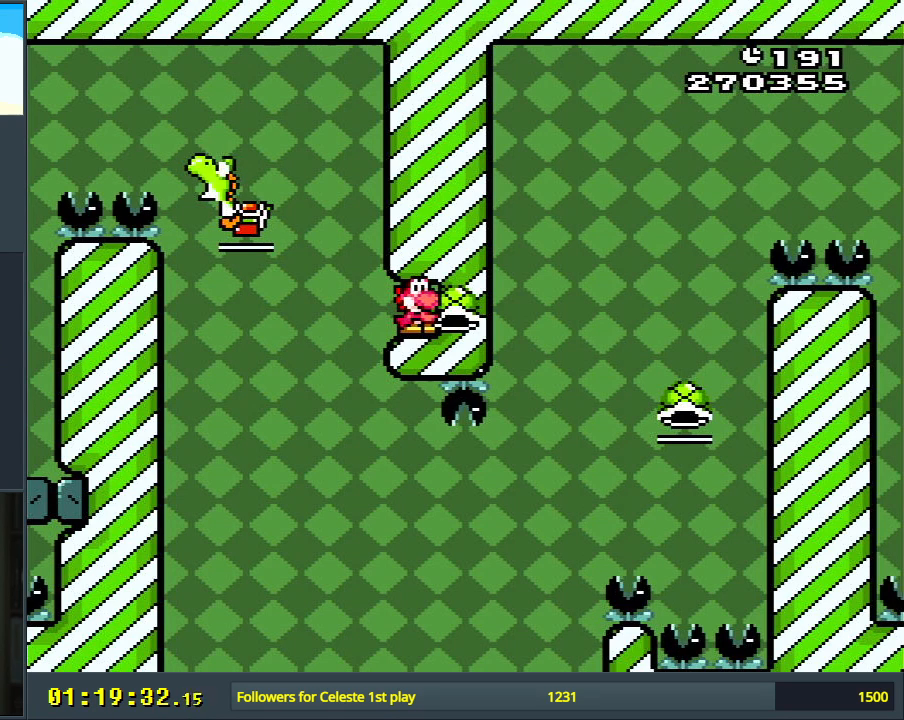
{"buttons": ["Y"], "events": []}
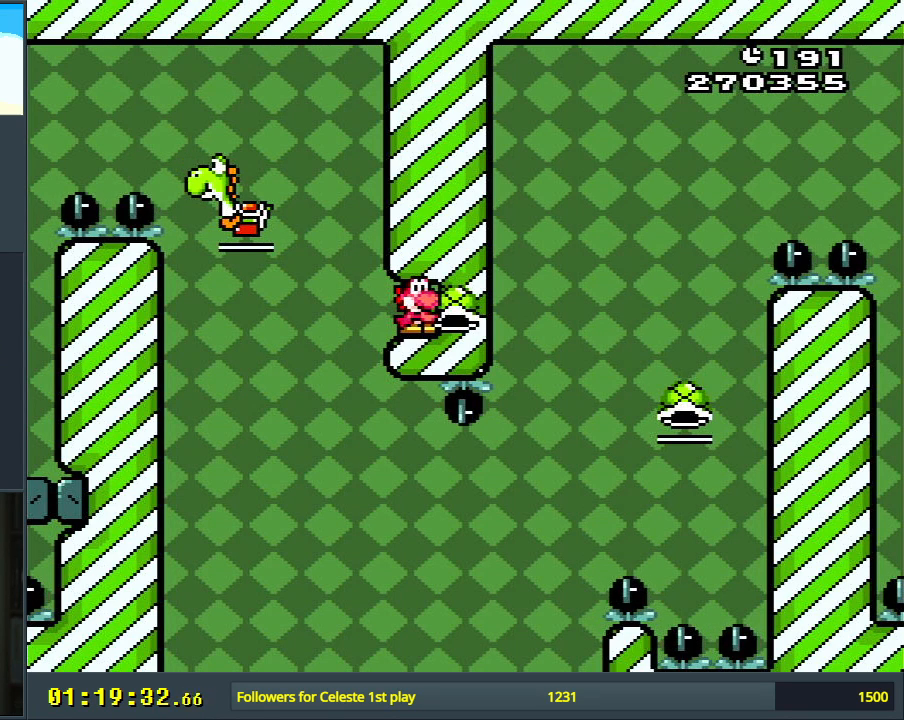
{"buttons": ["Y"], "events": []}
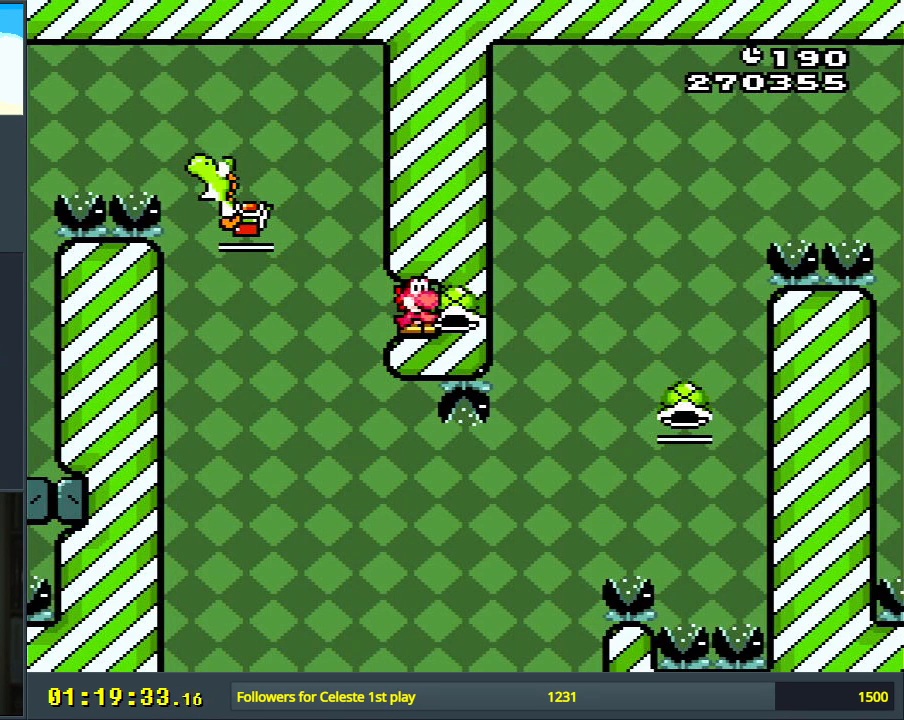
{"buttons": ["Y"], "events": []}
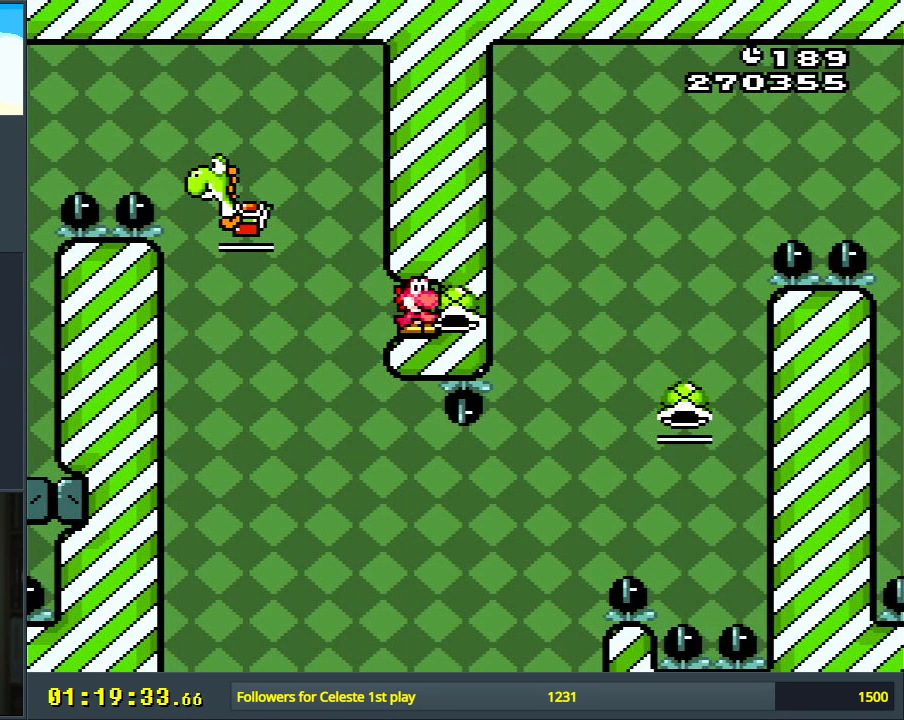
{"buttons": ["Y"], "events": []}
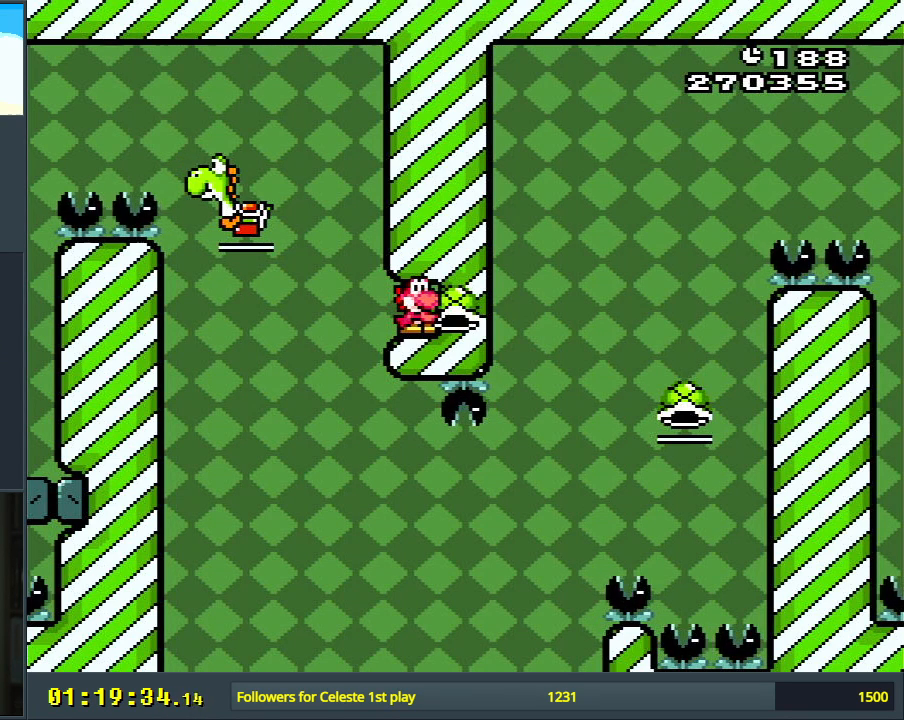
{"buttons": ["Y"], "events": []}
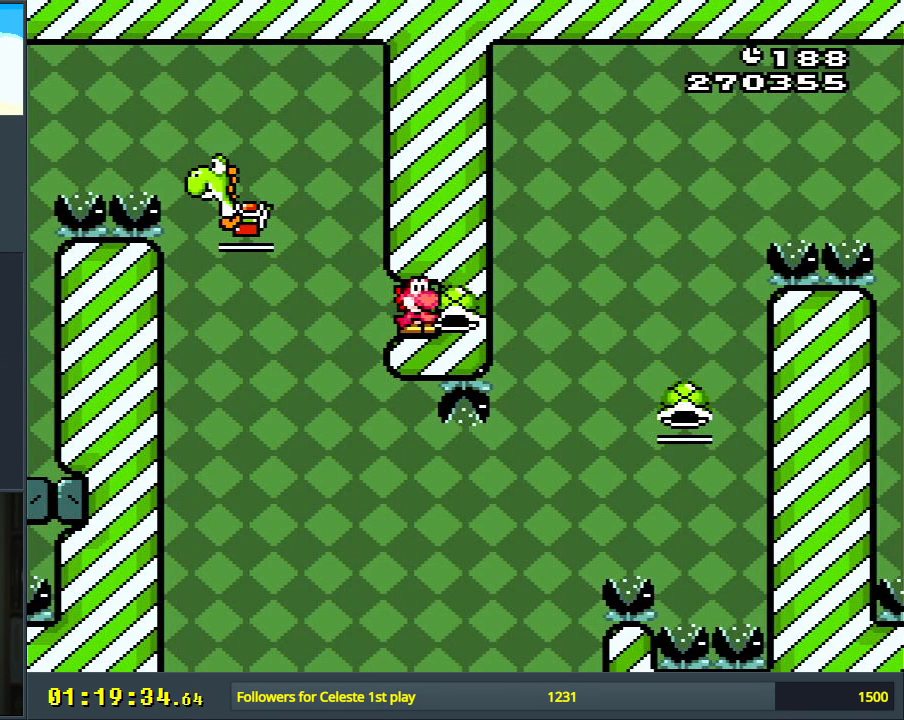
{"buttons": ["Y"], "events": []}
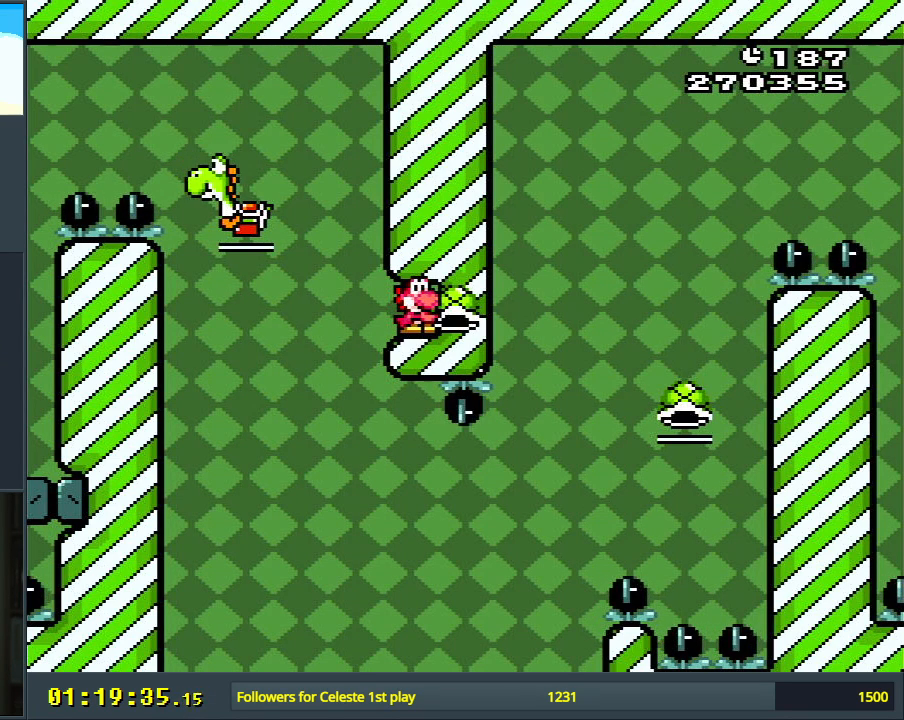
{"buttons": ["Y"], "events": []}
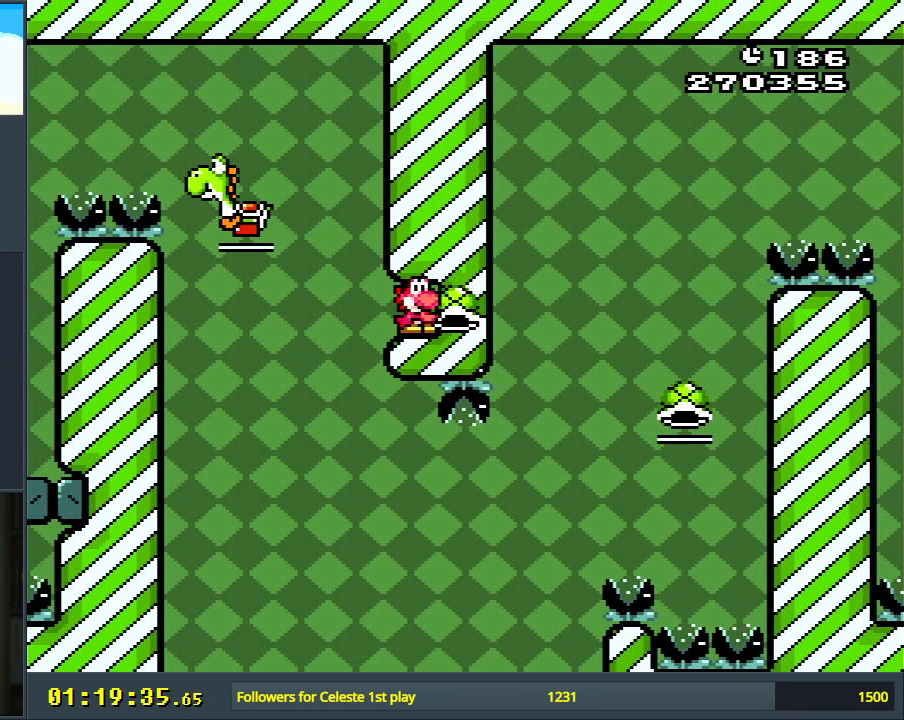
{"buttons": ["Y"], "events": []}
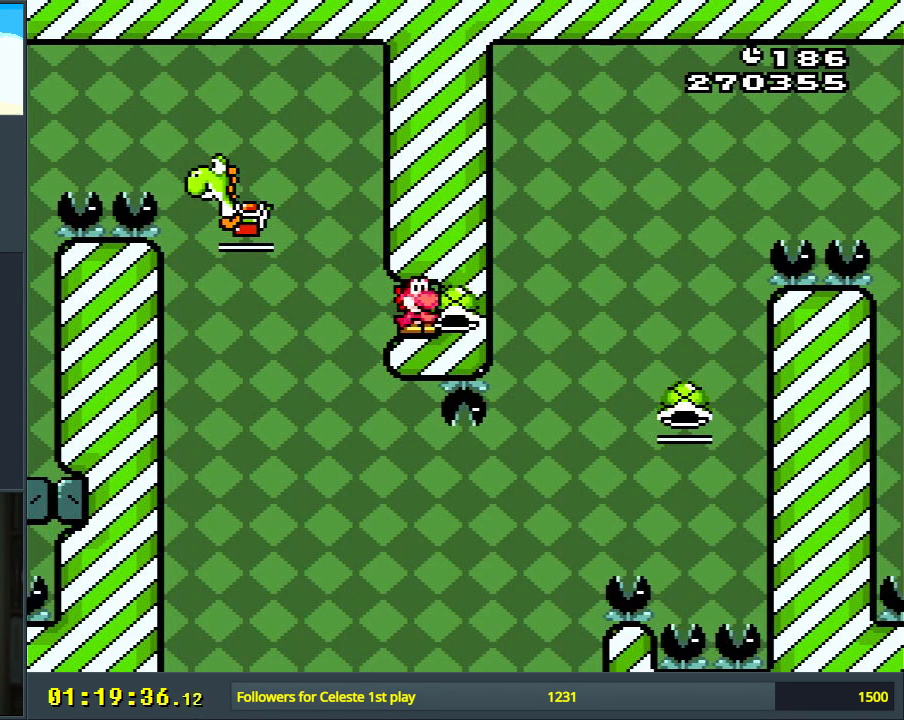
{"buttons": ["Y", "DPAD_UP"], "events": [[450, "DPAD_UP", "down"]]}
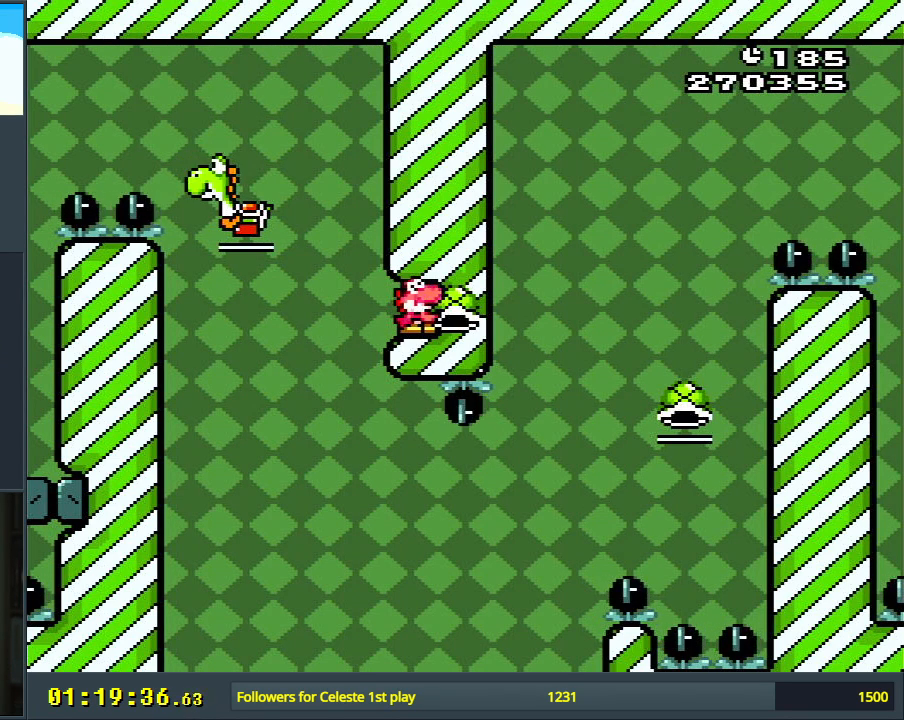
{"buttons": ["B", "Y"], "events": [[100, "Y", "up"], [117, "DPAD_LEFT", "down"], [250, "DPAD_UP", "up"], [333, "B", "down"], [350, "Y", "down"], [450, "DPAD_LEFT", "up"]]}
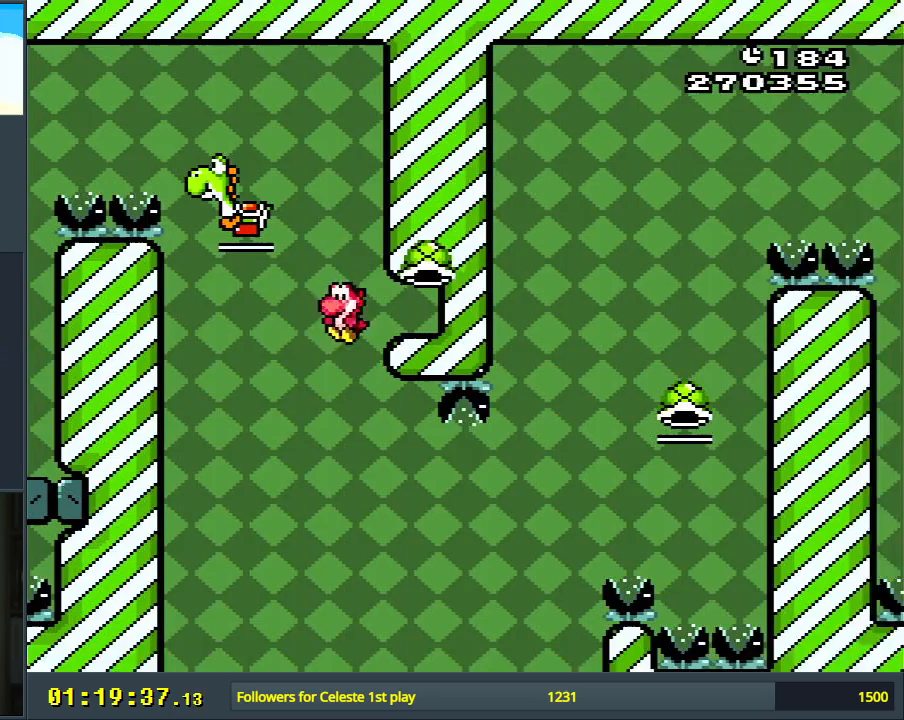
{"buttons": [], "events": [[67, "DPAD_RIGHT", "down"], [83, "DPAD_RIGHT", "up"], [383, "Y", "up"], [400, "B", "up"]]}
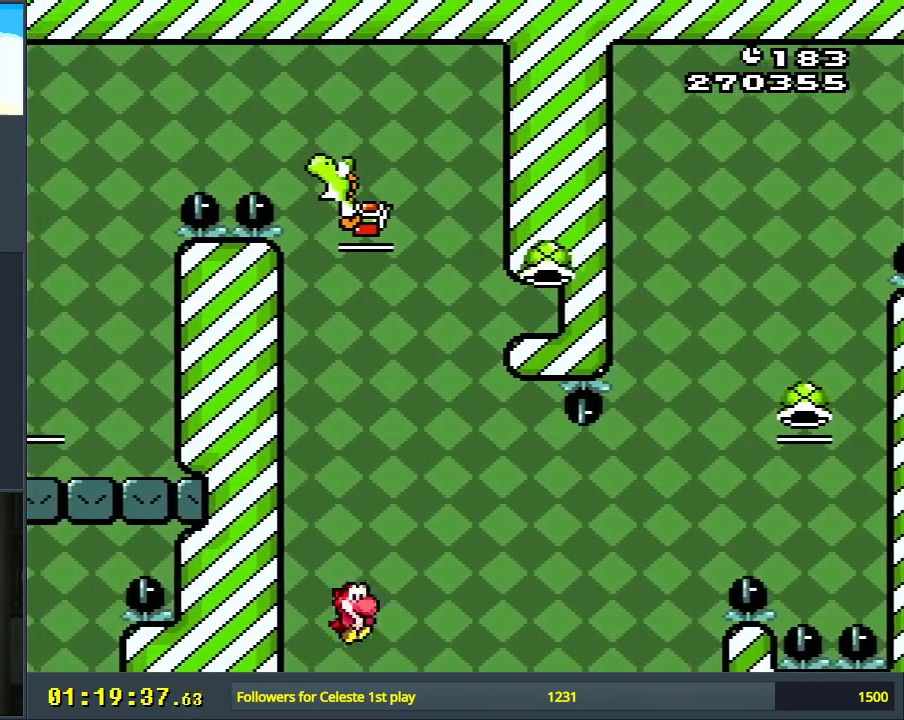
{"buttons": ["A"], "events": [[333, "A", "down"], [433, "A", "up"], [500, "A", "down"]]}
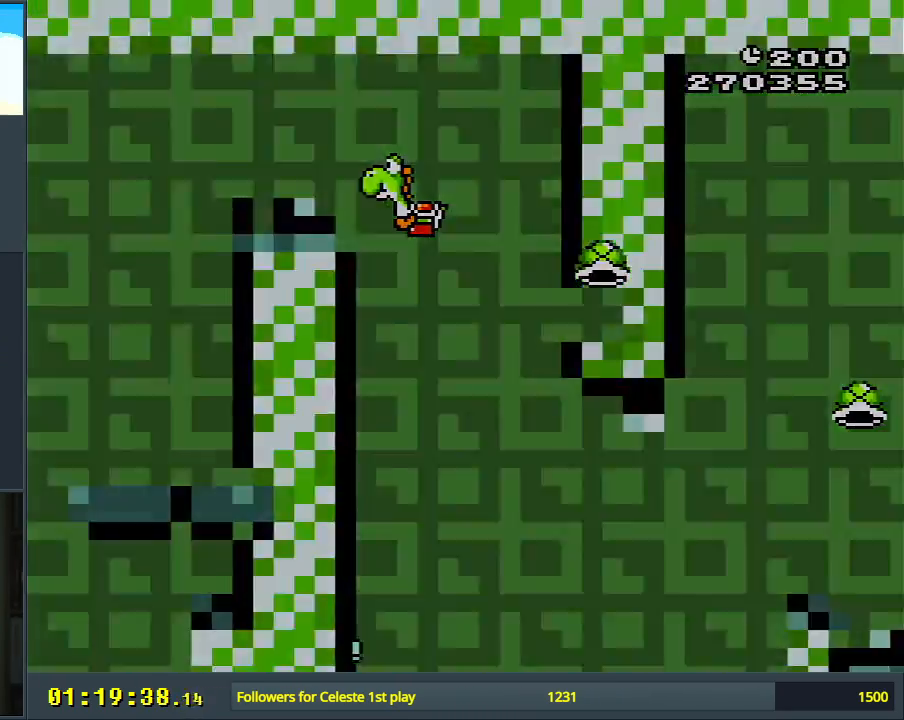
{"buttons": [], "events": [[133, "A", "up"]]}
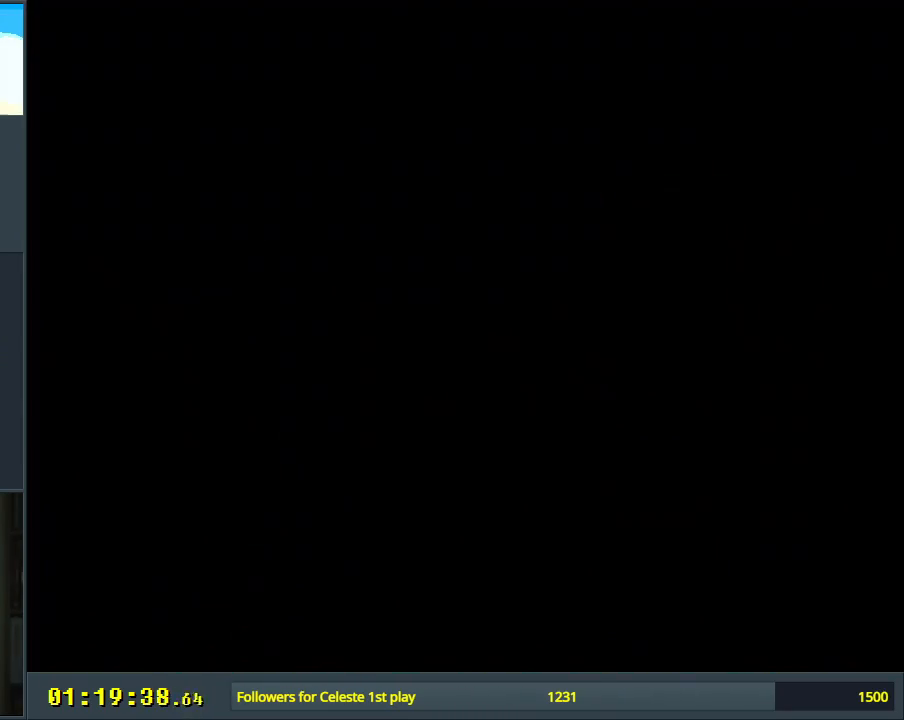
{"buttons": ["B", "Y"], "events": [[217, "B", "down"], [283, "Y", "down"]]}
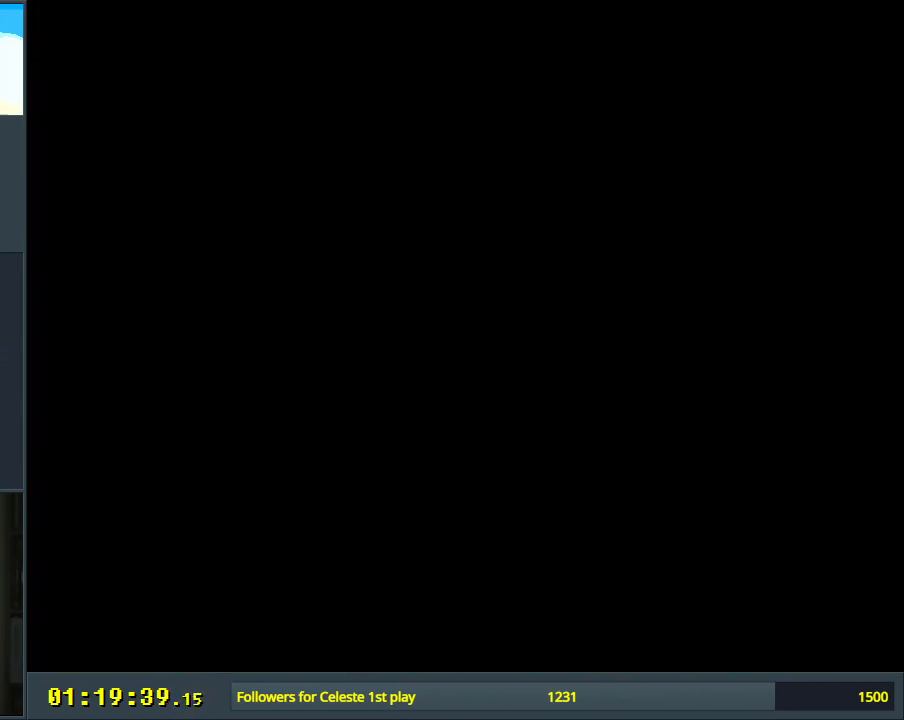
{"buttons": ["B", "Y"], "events": []}
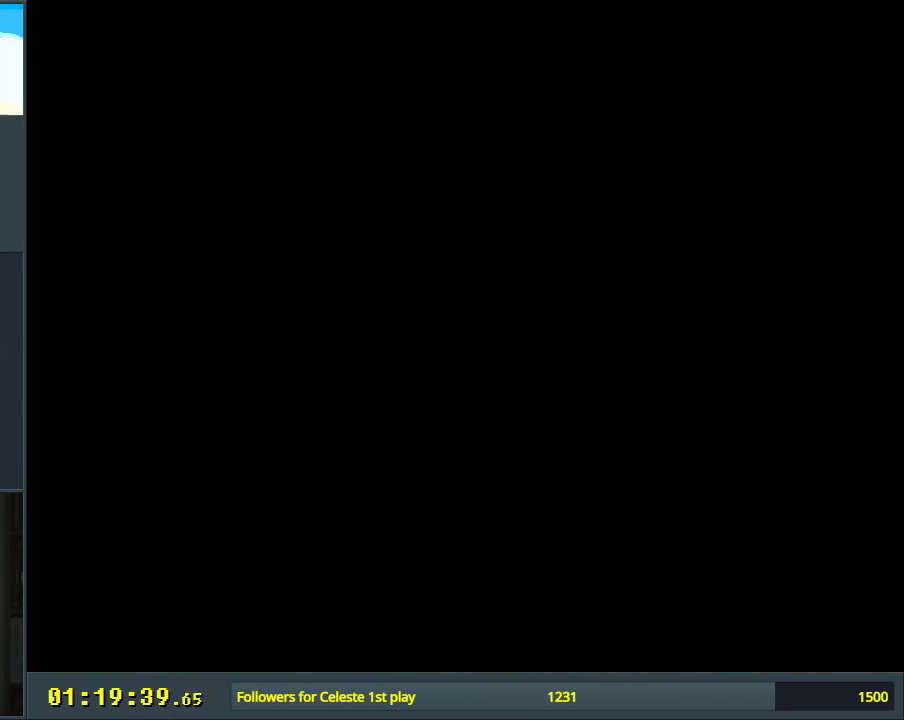
{"buttons": ["B", "Y"], "events": []}
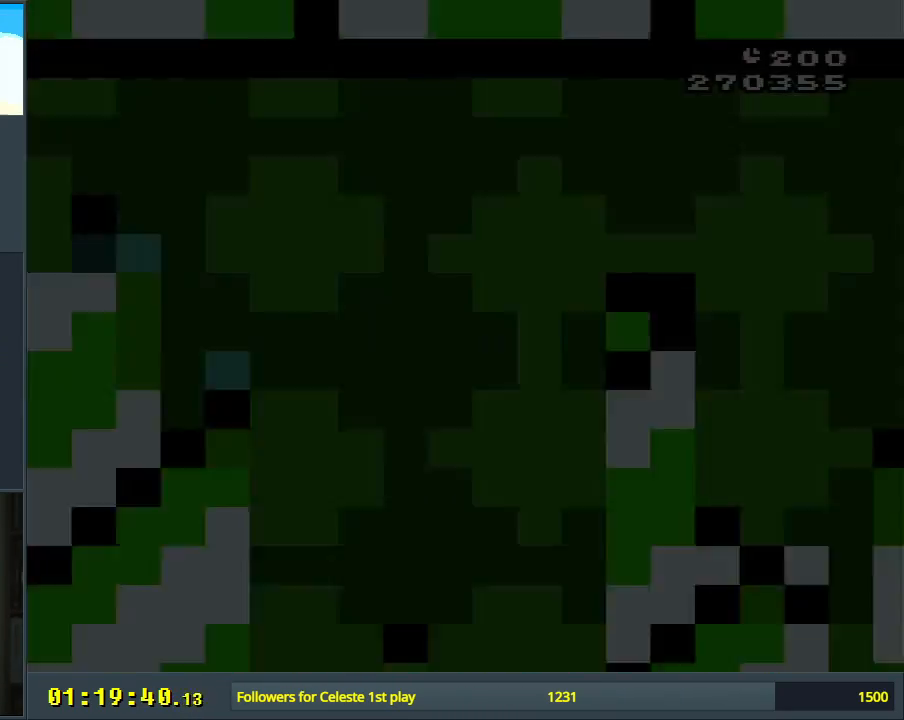
{"buttons": ["B", "Y", "DPAD_RIGHT"], "events": [[33, "DPAD_RIGHT", "down"]]}
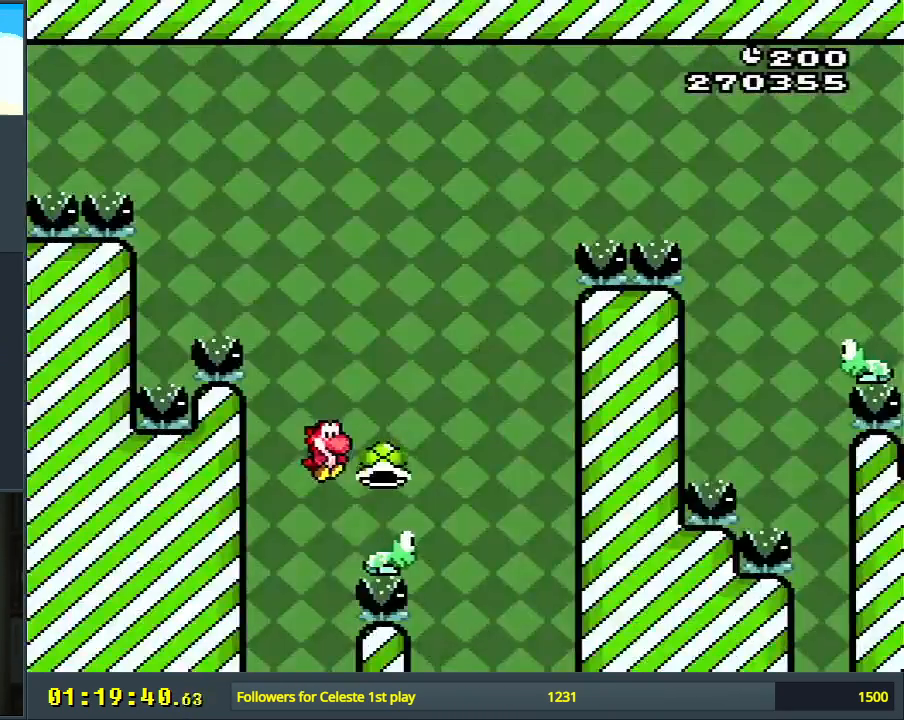
{"buttons": ["B", "Y"], "events": [[167, "DPAD_RIGHT", "up"], [300, "DPAD_LEFT", "down"], [417, "DPAD_LEFT", "up"]]}
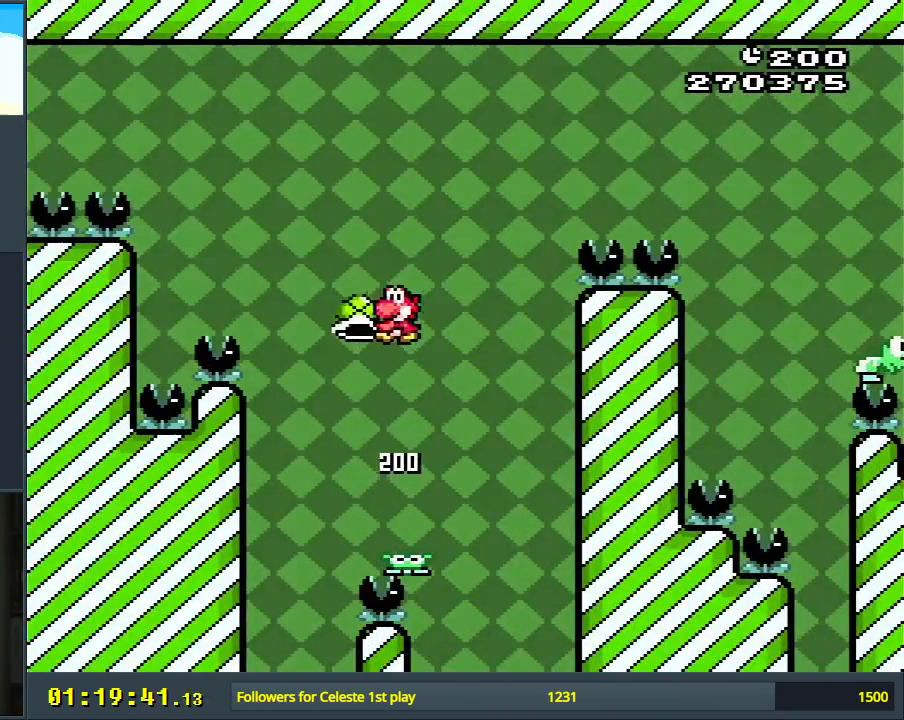
{"buttons": ["B", "Y", "DPAD_RIGHT"], "events": [[33, "DPAD_RIGHT", "down"], [133, "DPAD_RIGHT", "up"], [167, "Y", "up"], [267, "Y", "down"], [300, "DPAD_RIGHT", "down"]]}
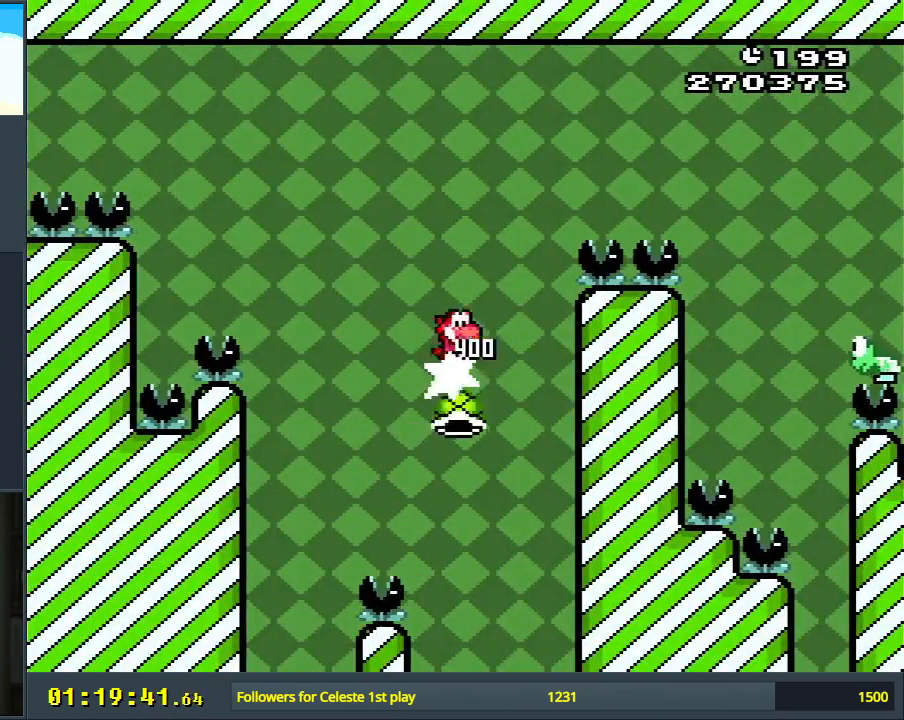
{"buttons": ["B", "Y", "DPAD_RIGHT"], "events": []}